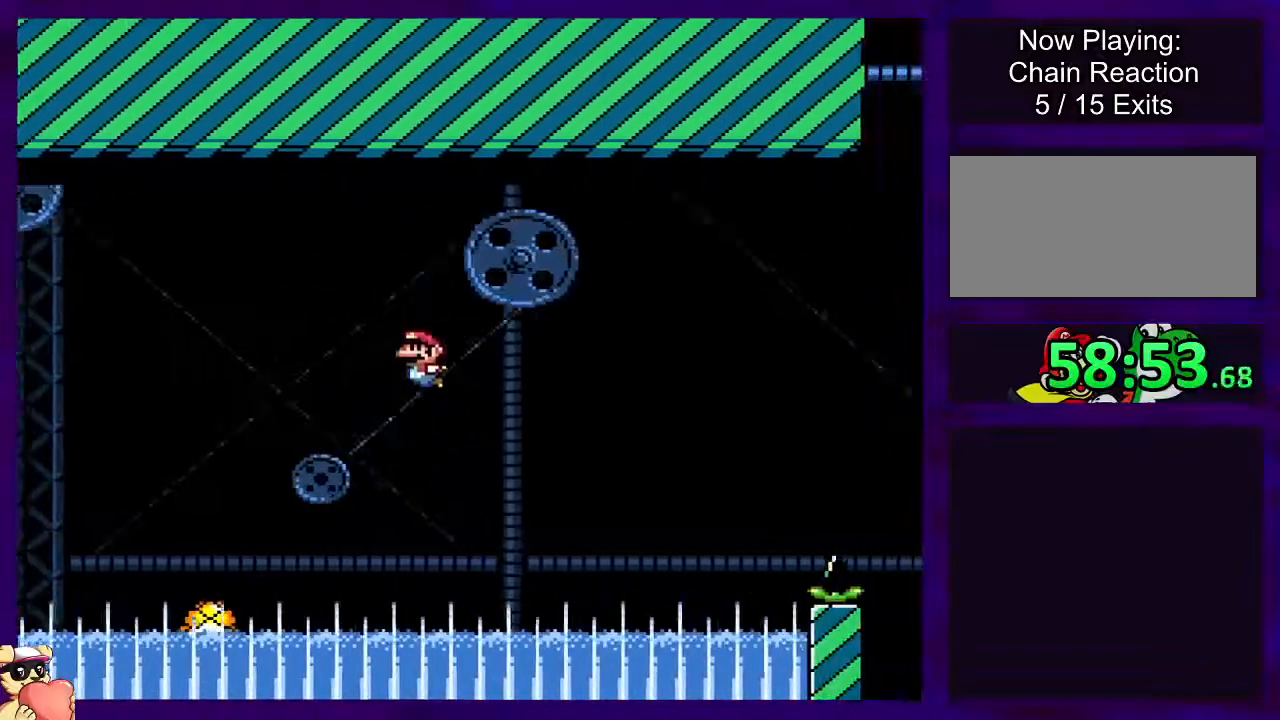
Gameplay with a controller (Nintendo layout); each line is a JSON object with the inputs held at the frame after it. "events" lists button and stick changes between this image and that frame as [ms after this image, input, new state], when the widget could be followed in between. Not read: L3 R3.
{"buttons": ["B"], "events": []}
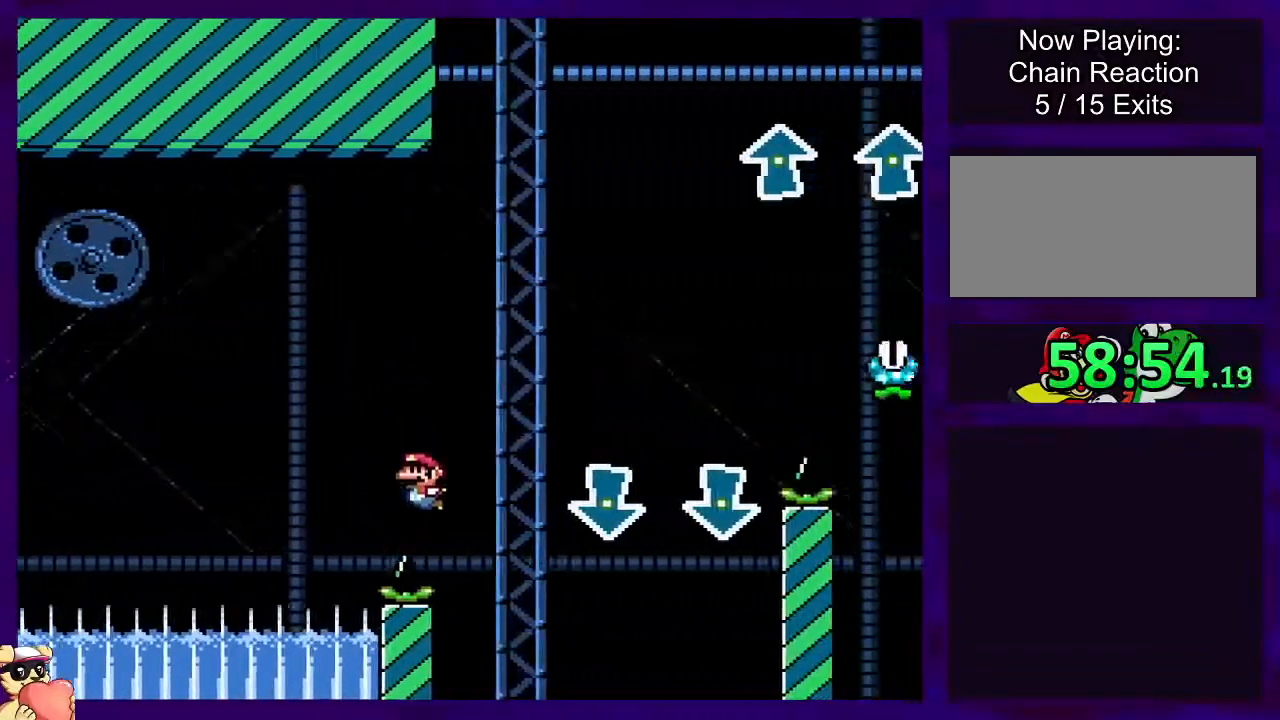
{"buttons": ["A"], "events": [[317, "A", "down"], [334, "B", "up"]]}
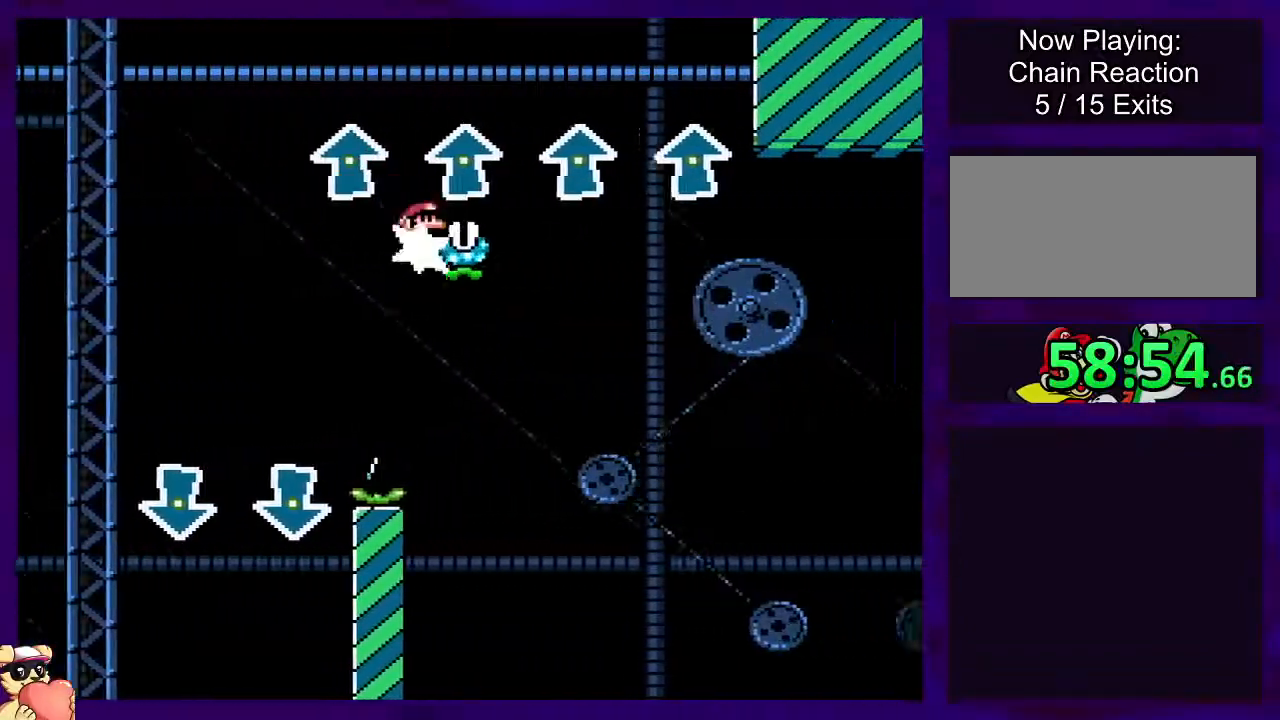
{"buttons": ["A"], "events": []}
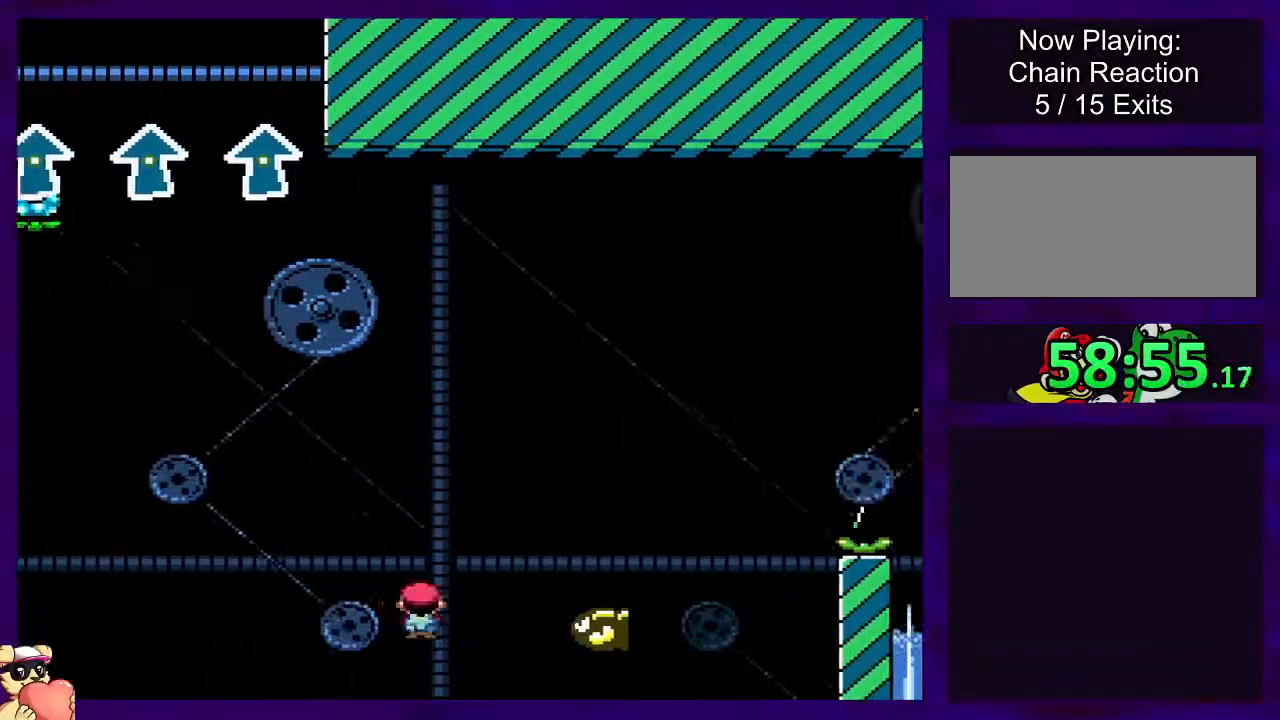
{"buttons": ["B"], "events": [[17, "A", "up"], [17, "B", "down"]]}
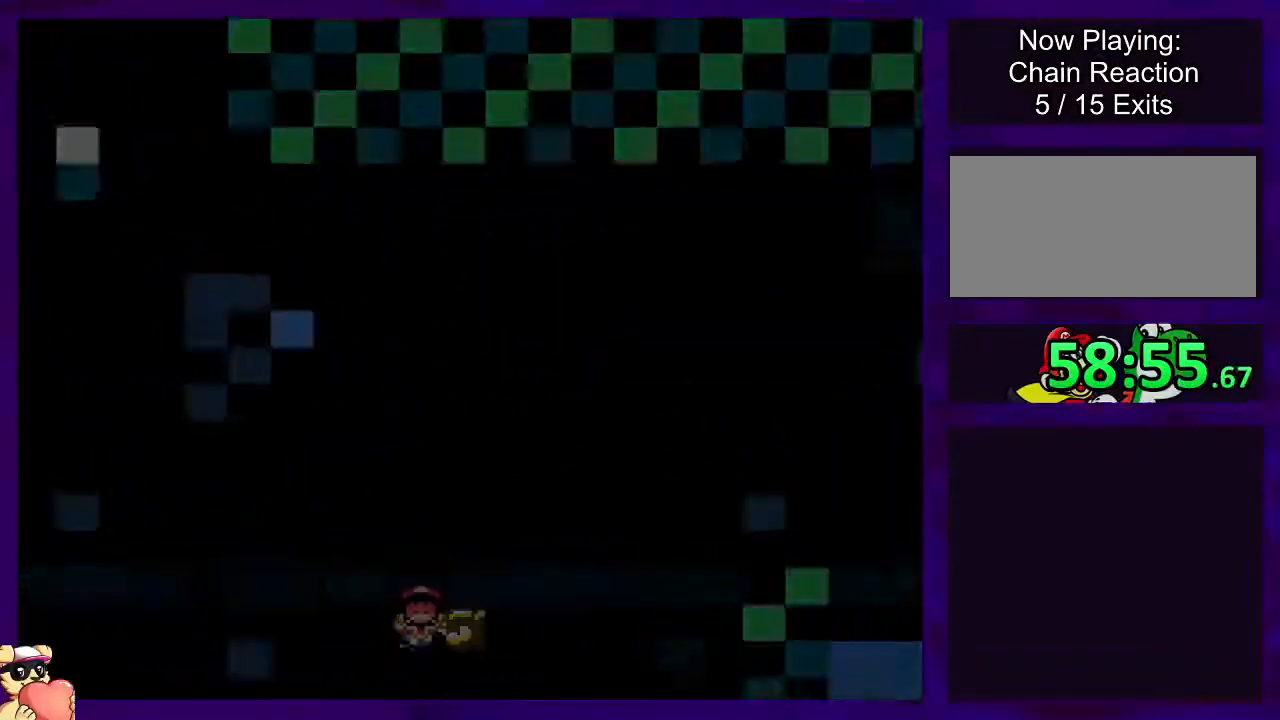
{"buttons": [], "events": [[117, "B", "up"]]}
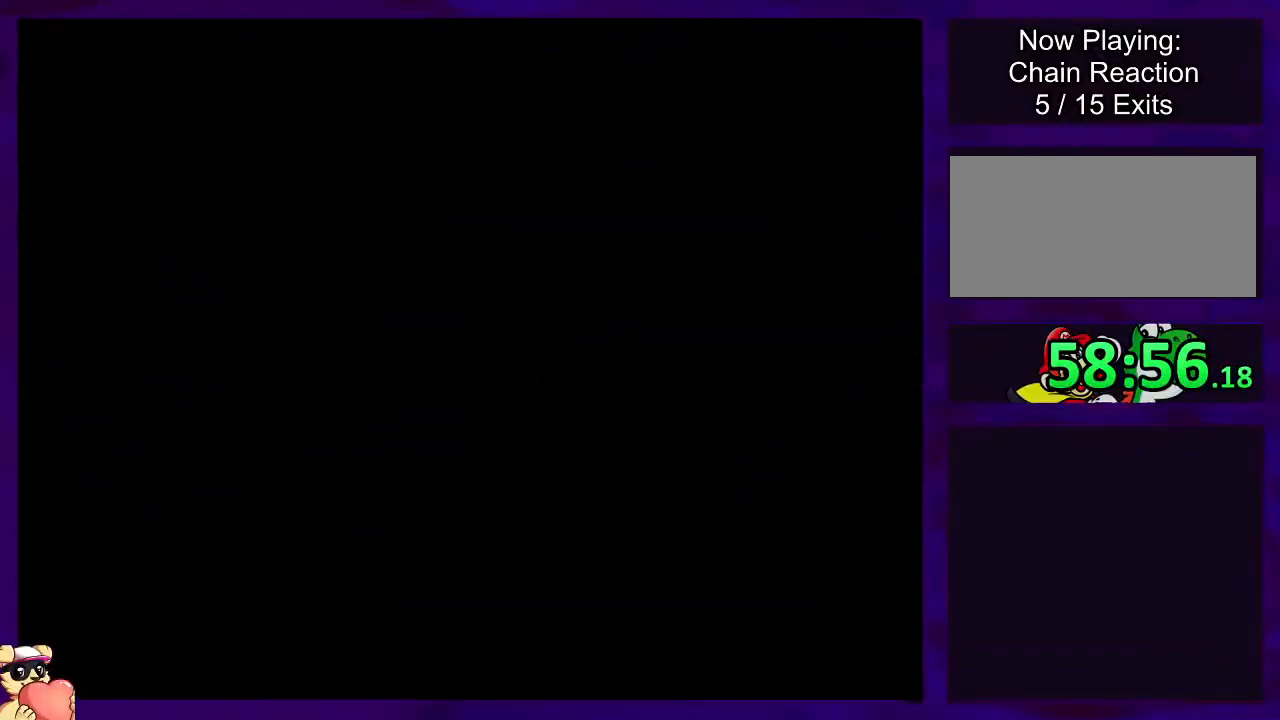
{"buttons": ["B"], "events": [[284, "B", "down"]]}
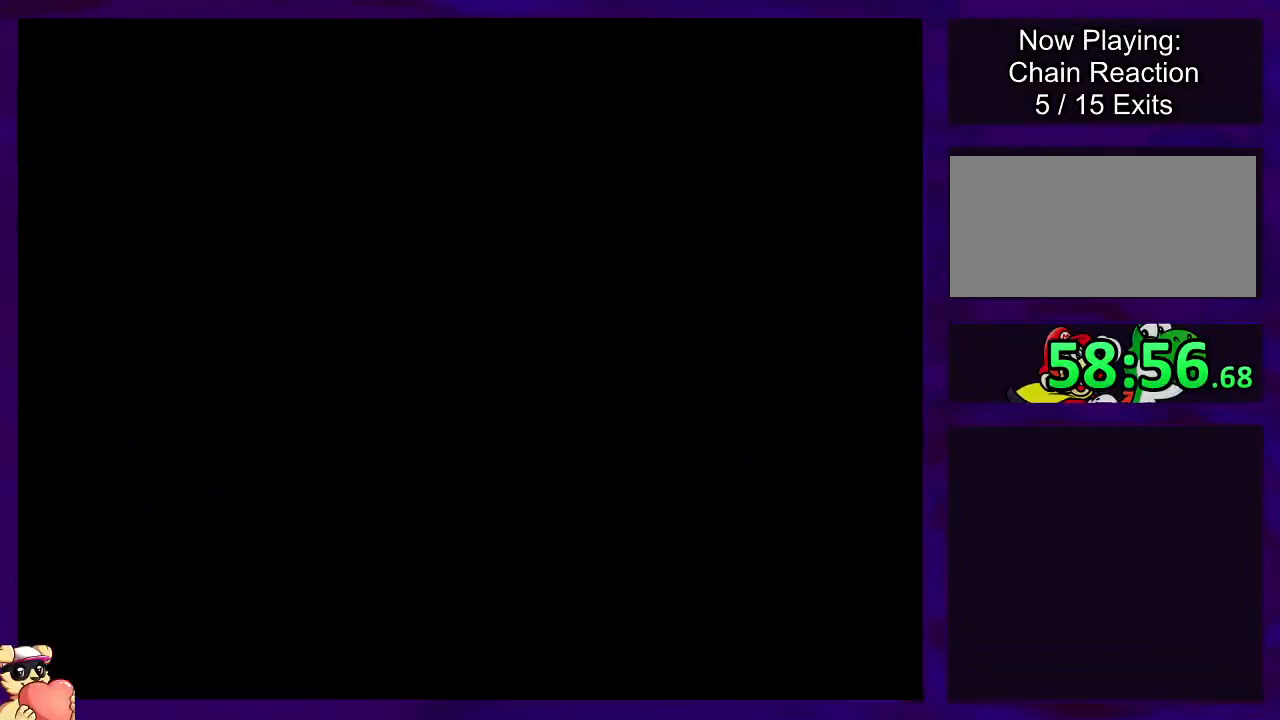
{"buttons": ["B"], "events": []}
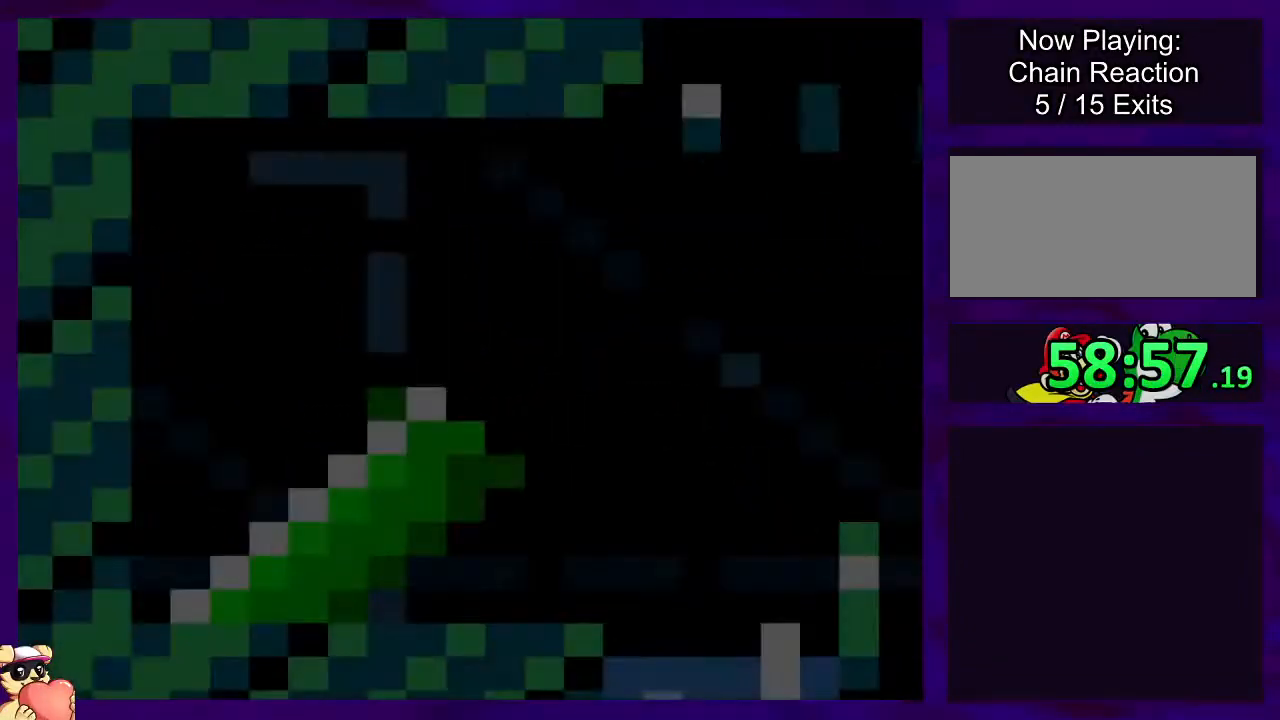
{"buttons": ["B"], "events": []}
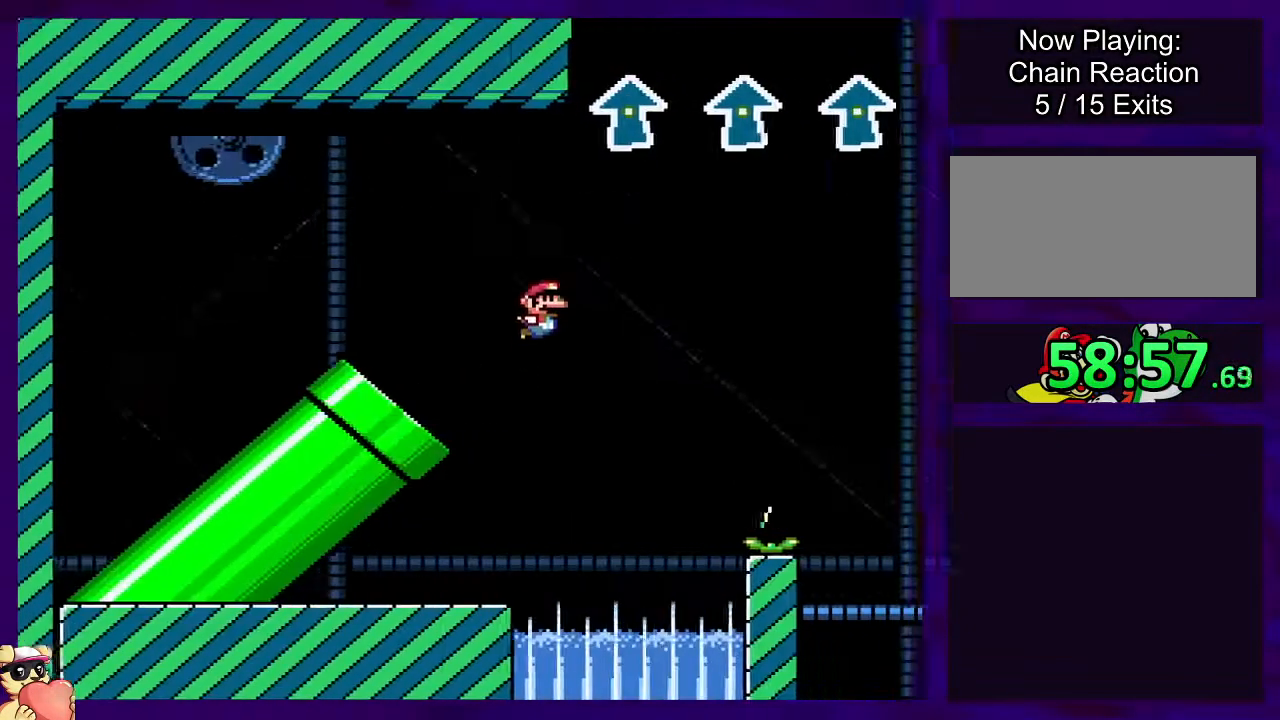
{"buttons": ["B"], "events": []}
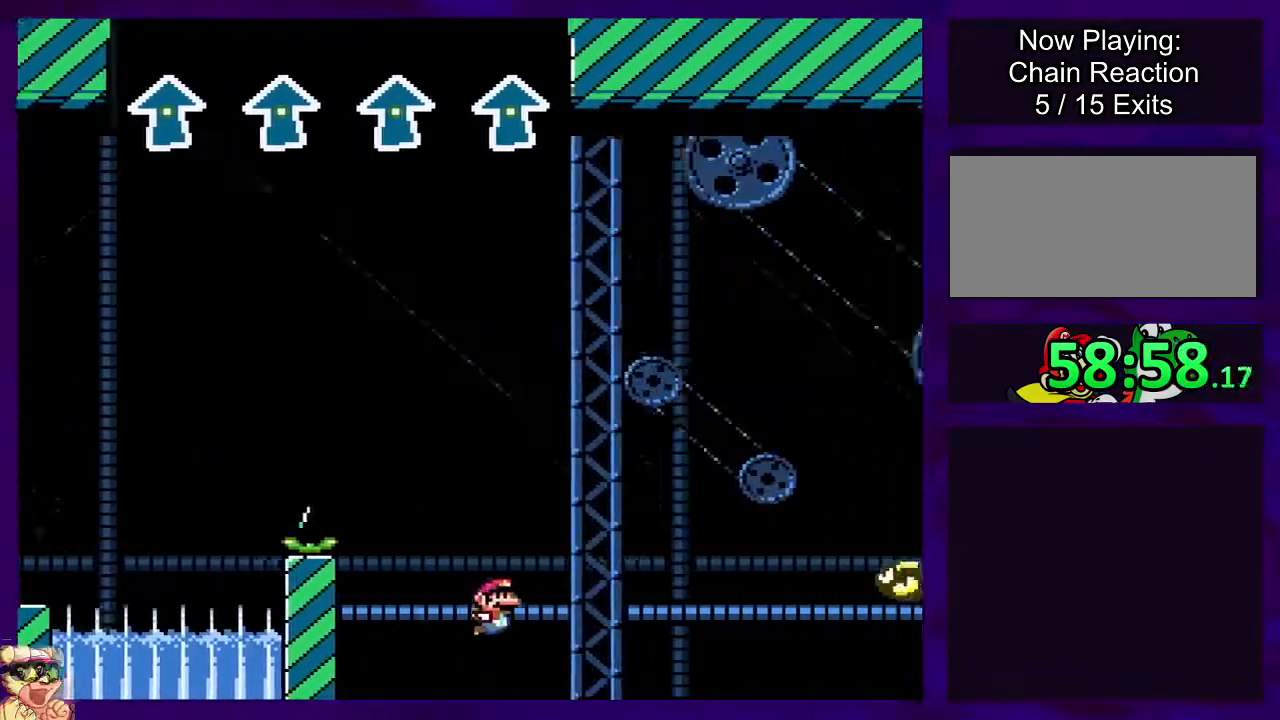
{"buttons": ["B"], "events": []}
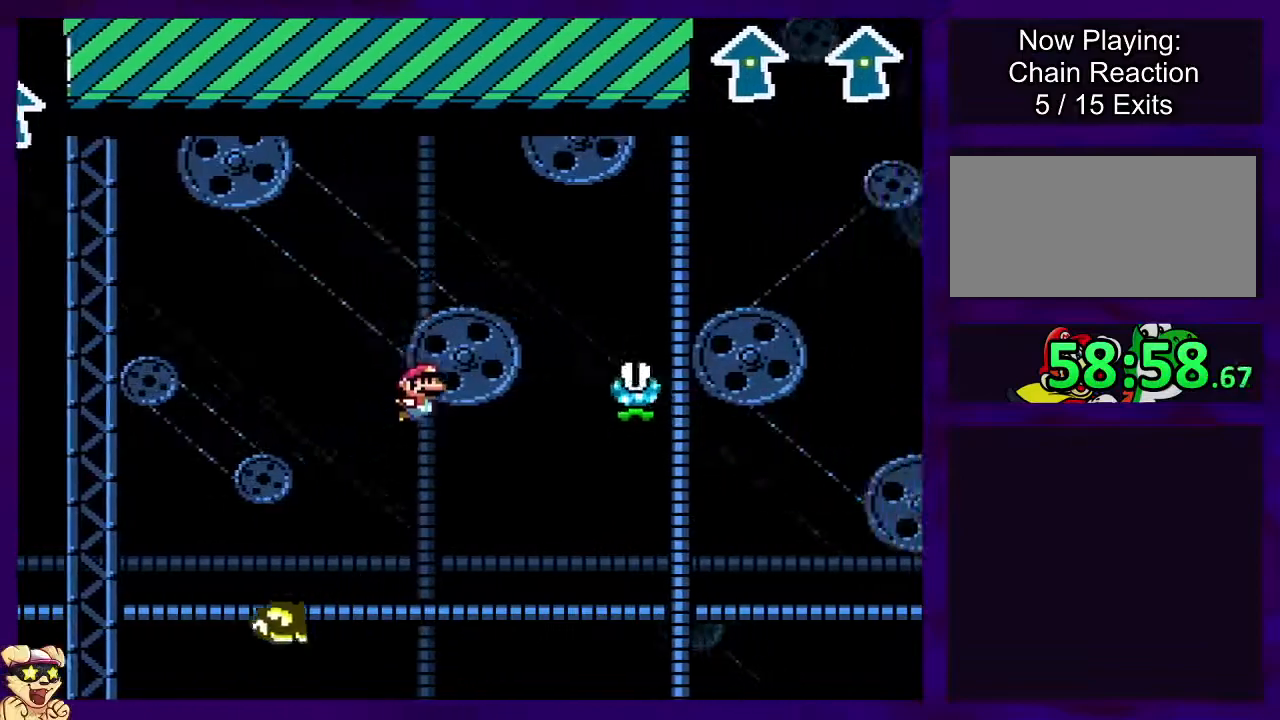
{"buttons": ["B"], "events": [[50, "A", "down"], [50, "B", "up"], [417, "A", "up"], [417, "B", "down"]]}
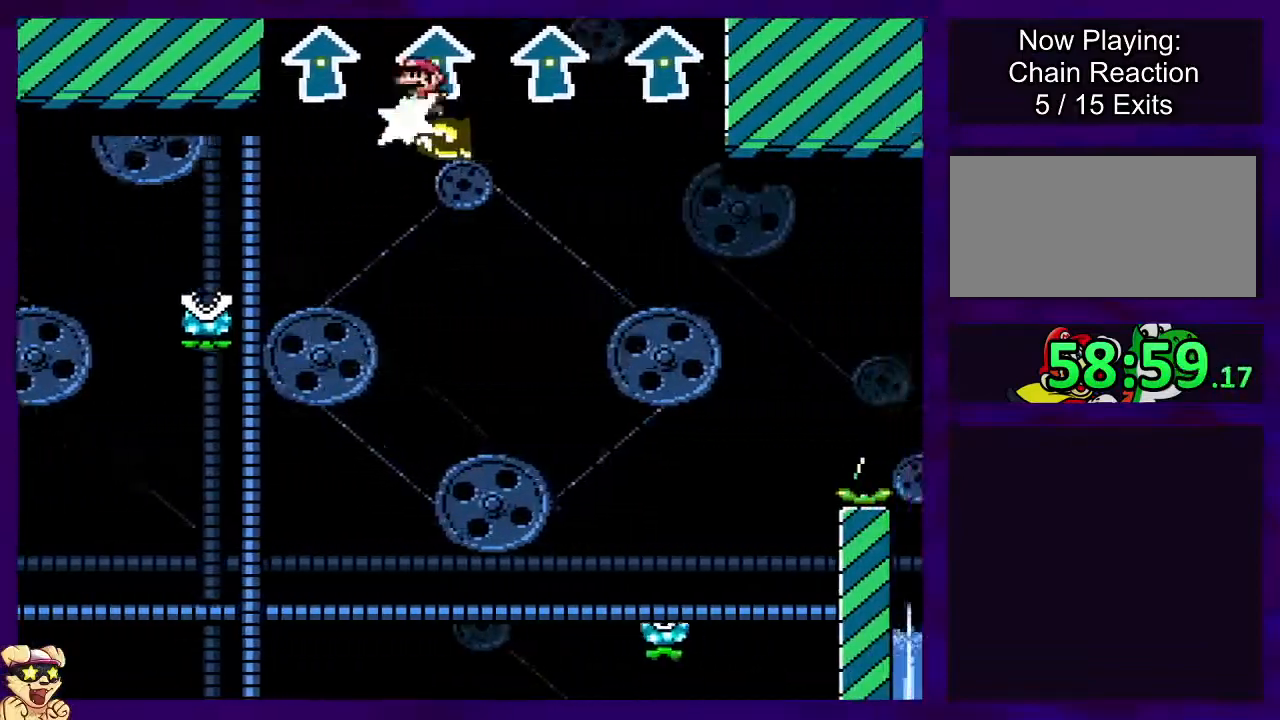
{"buttons": ["A"], "events": [[251, "A", "down"], [267, "B", "up"]]}
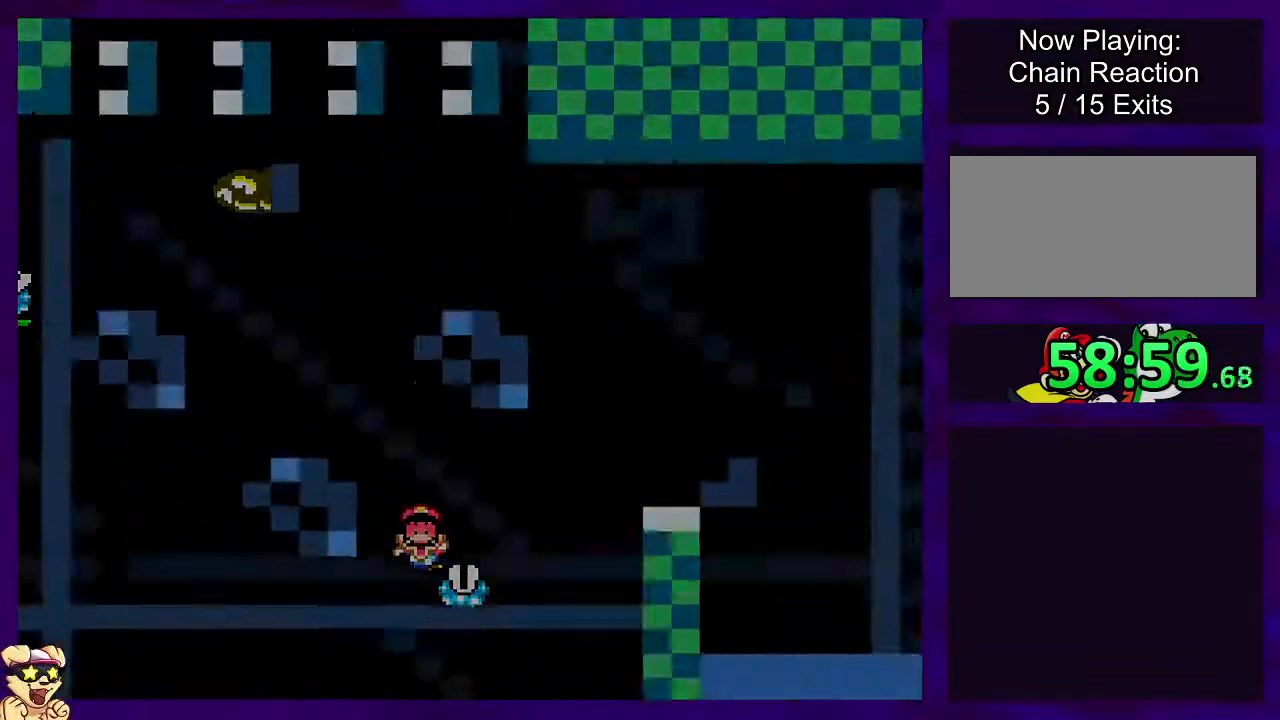
{"buttons": ["B"], "events": [[217, "A", "up"], [384, "B", "down"]]}
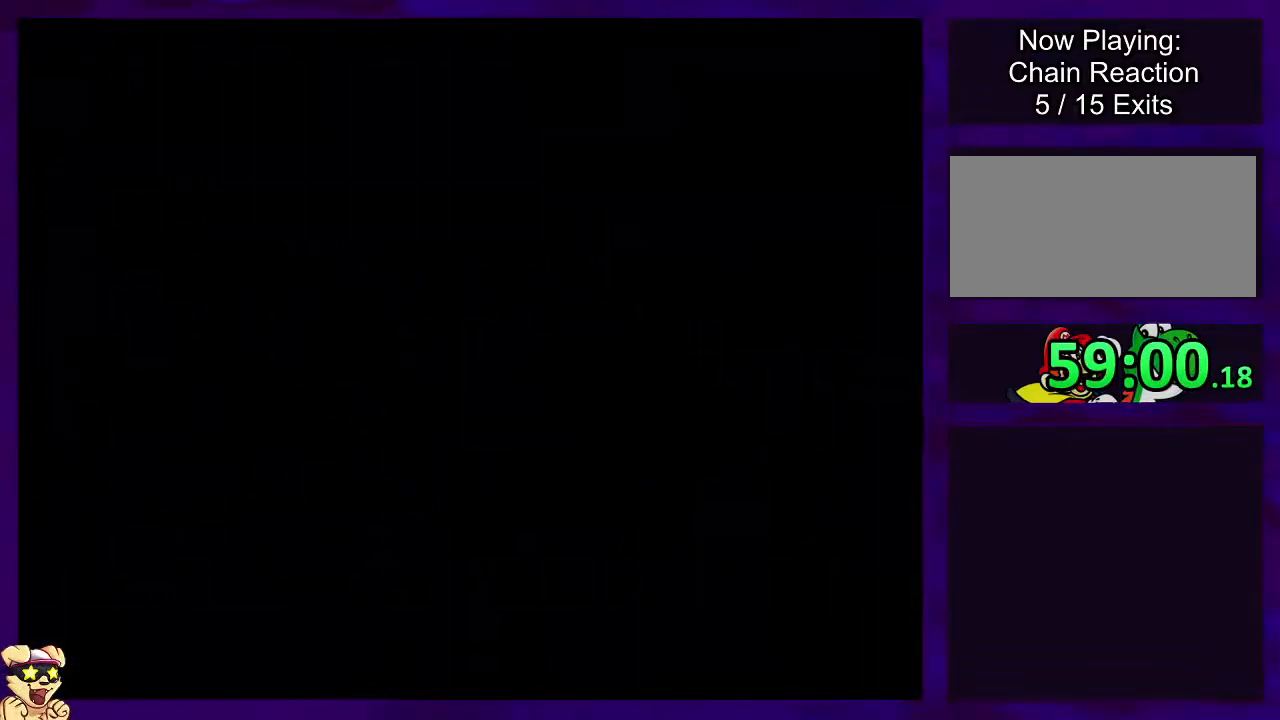
{"buttons": ["B"], "events": []}
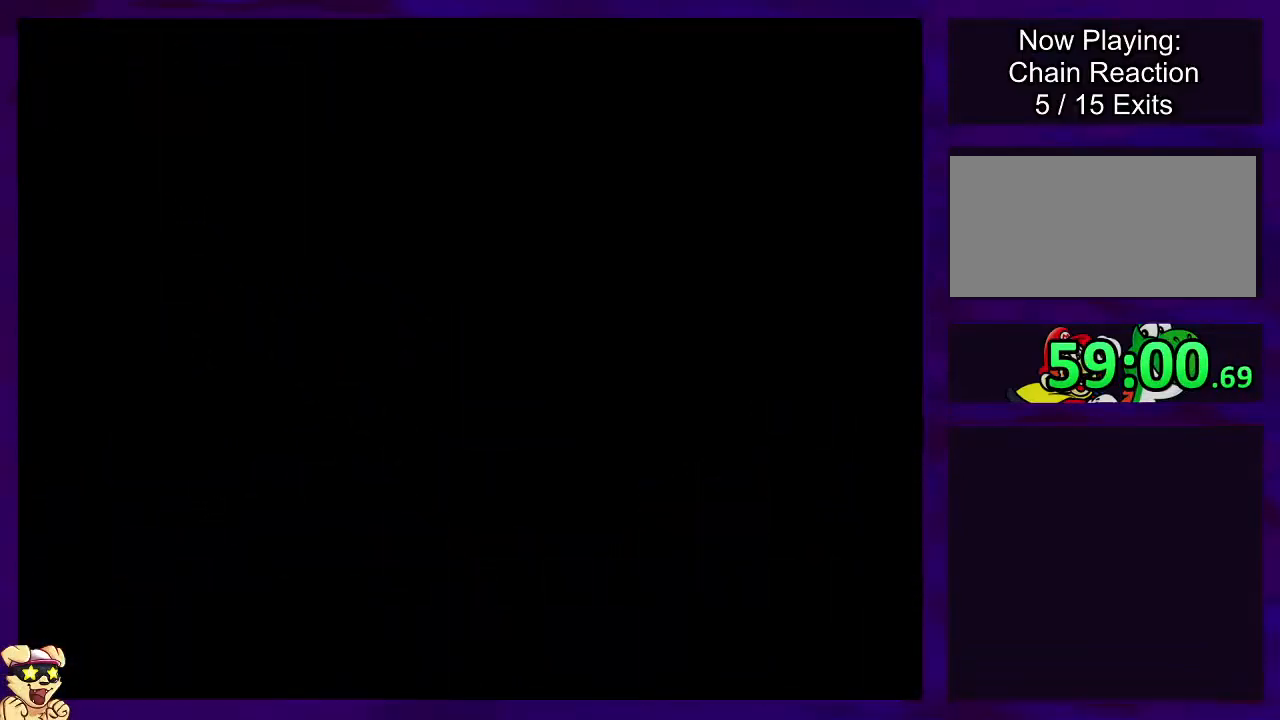
{"buttons": ["B"], "events": []}
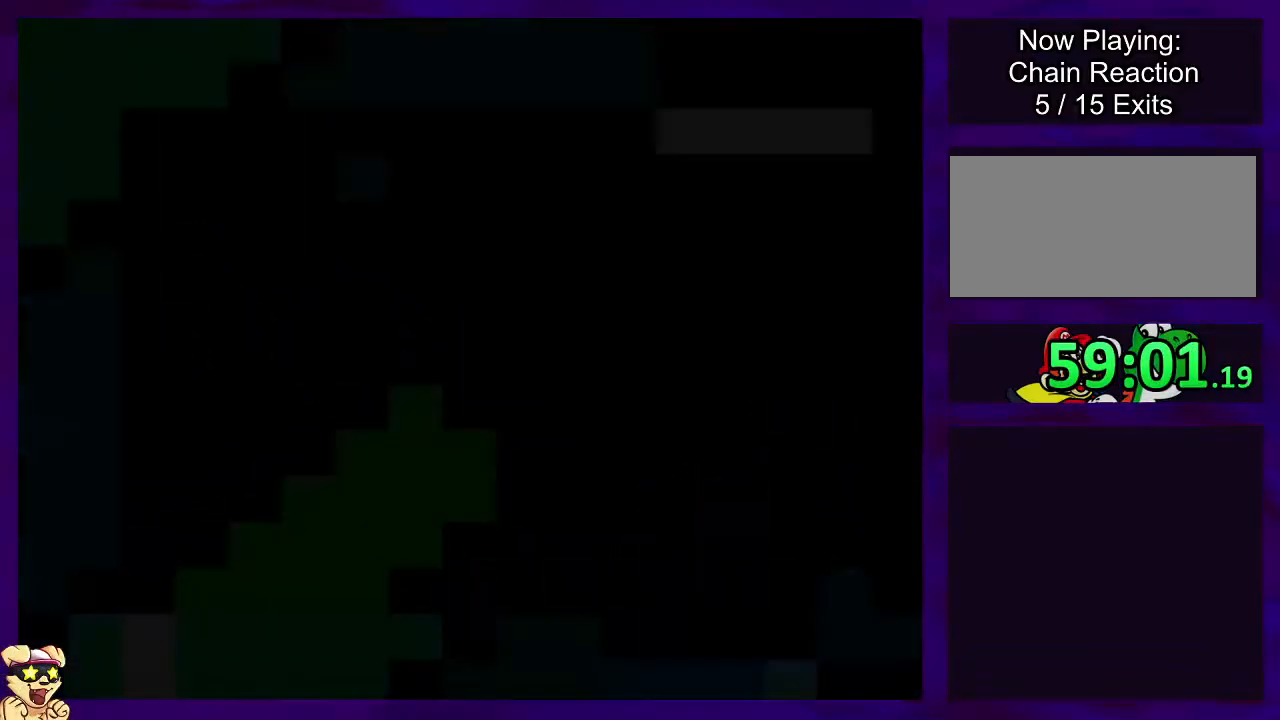
{"buttons": ["B"], "events": []}
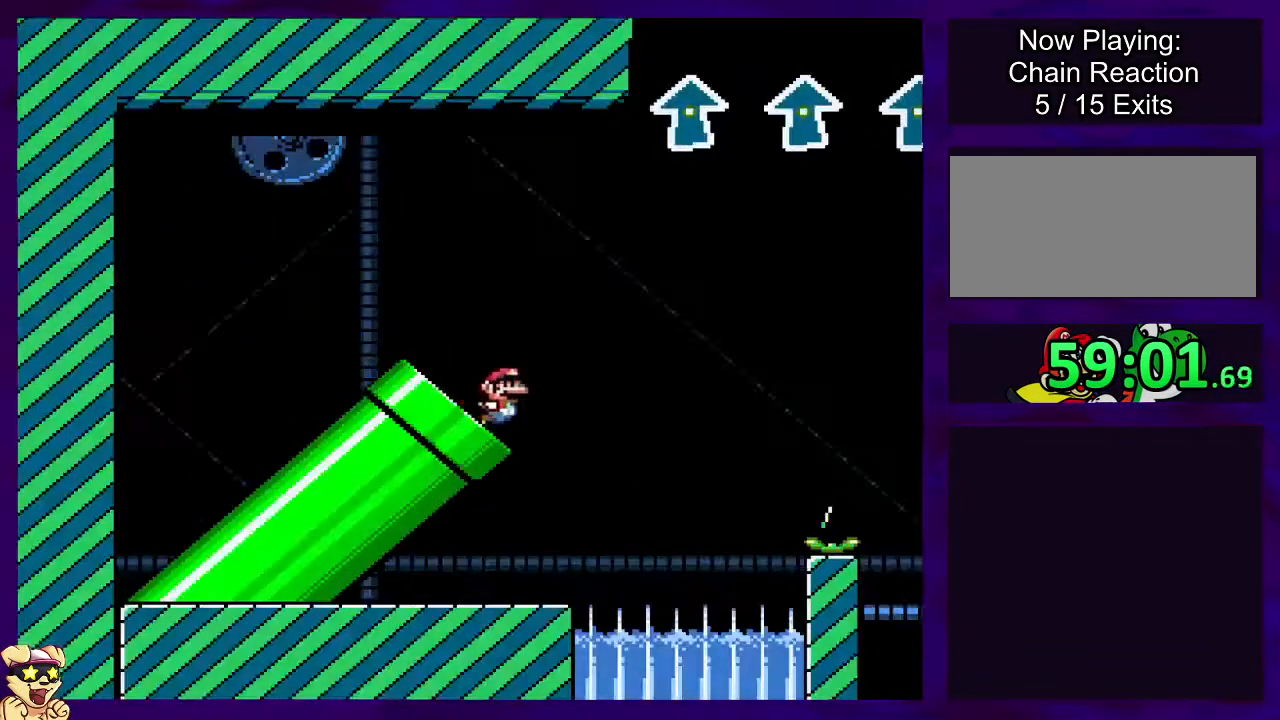
{"buttons": ["B"], "events": []}
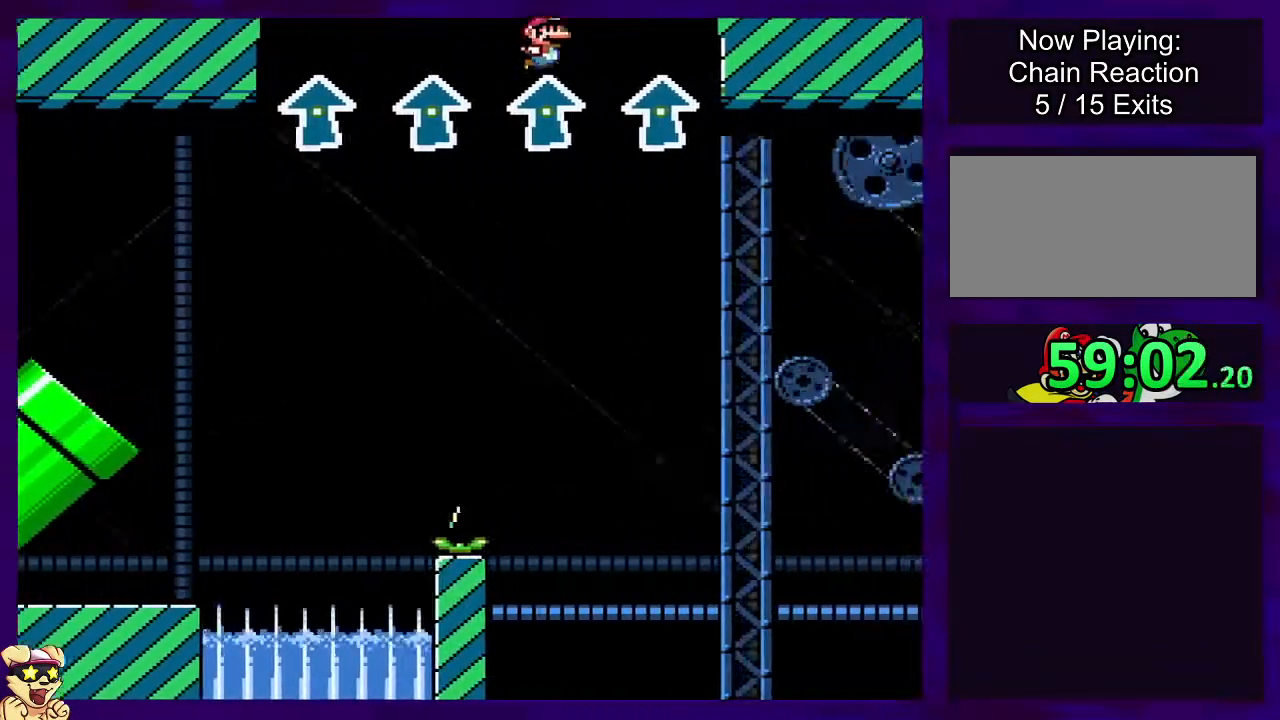
{"buttons": ["B"], "events": []}
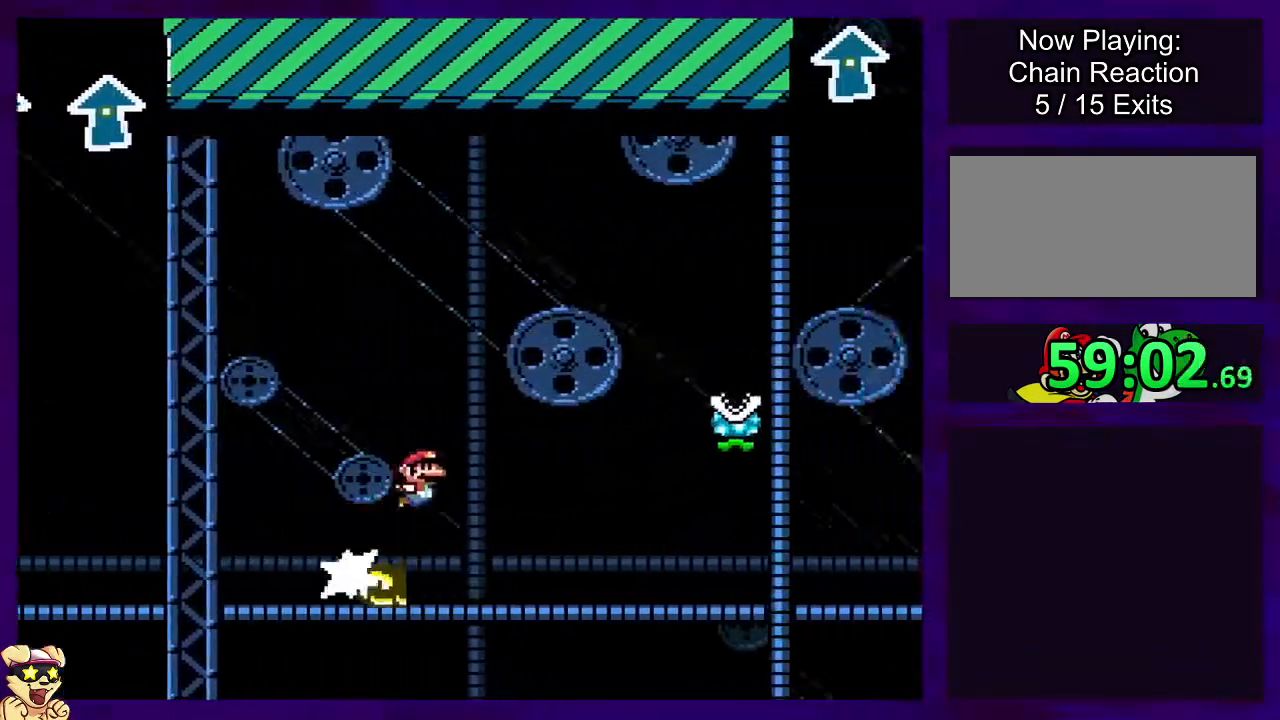
{"buttons": ["B"], "events": [[117, "A", "down"], [133, "B", "up"], [484, "A", "up"], [484, "B", "down"]]}
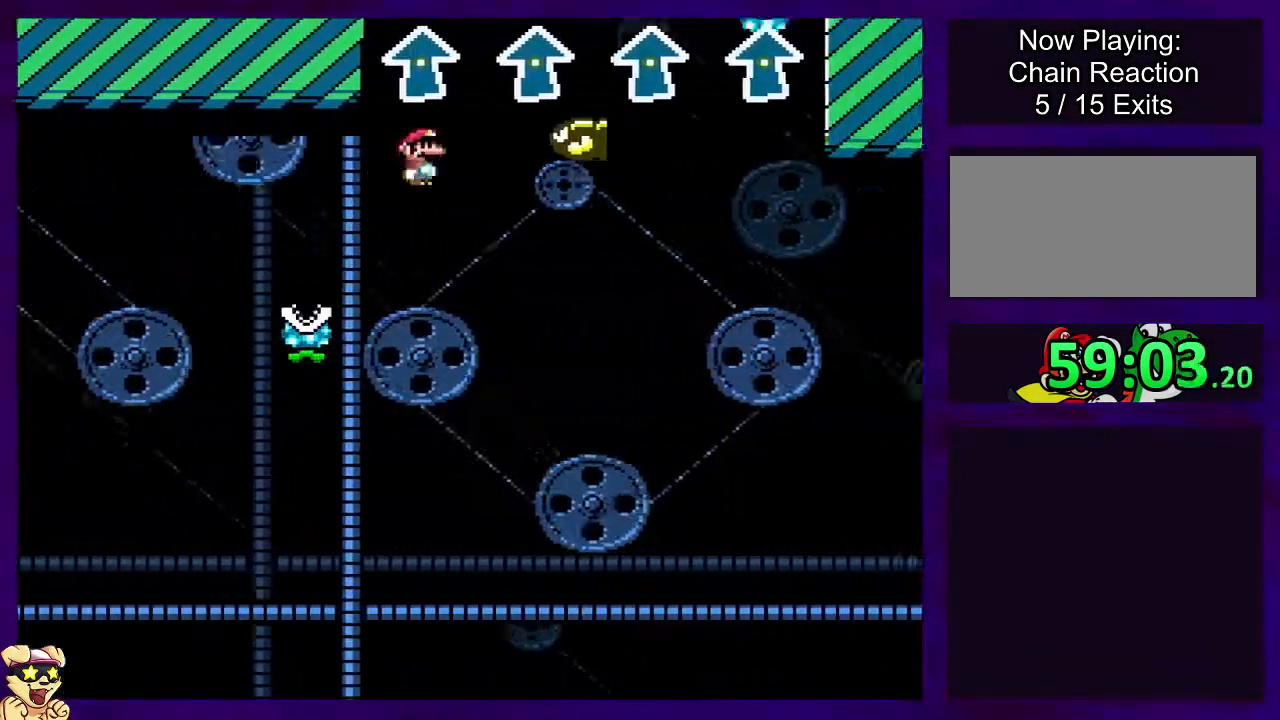
{"buttons": ["A"], "events": [[234, "A", "down"], [251, "B", "up"]]}
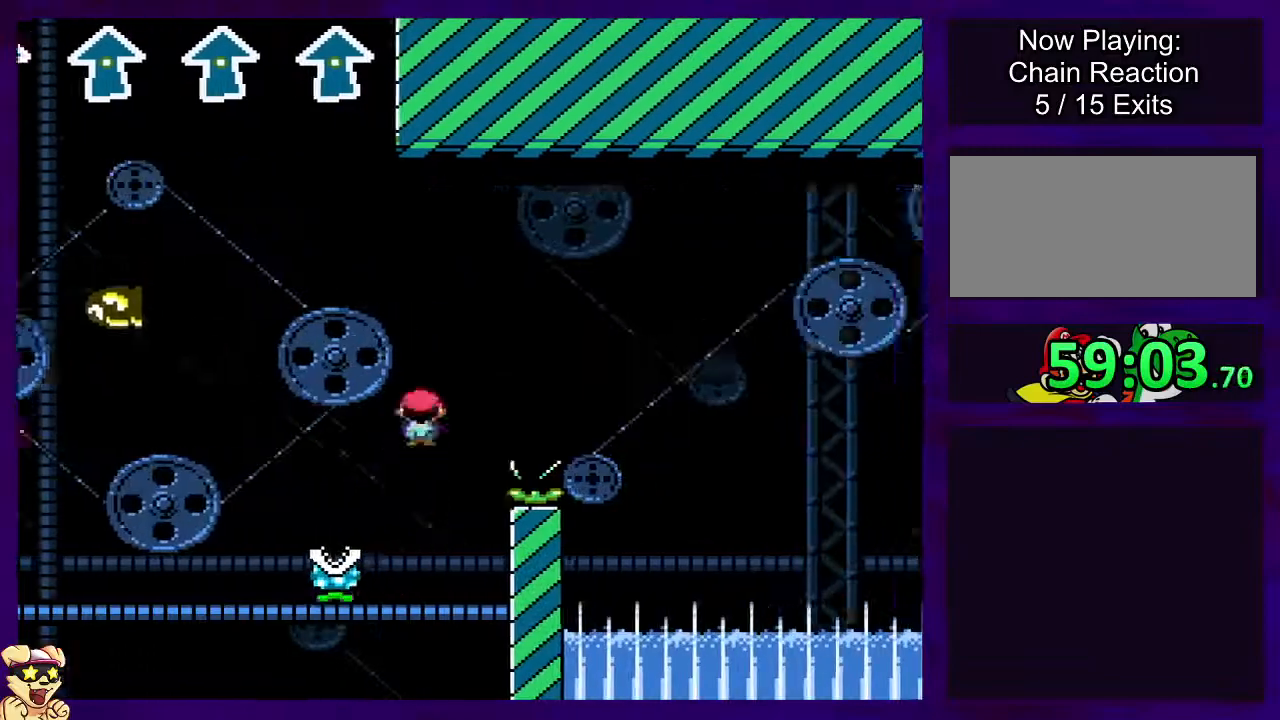
{"buttons": ["A"], "events": []}
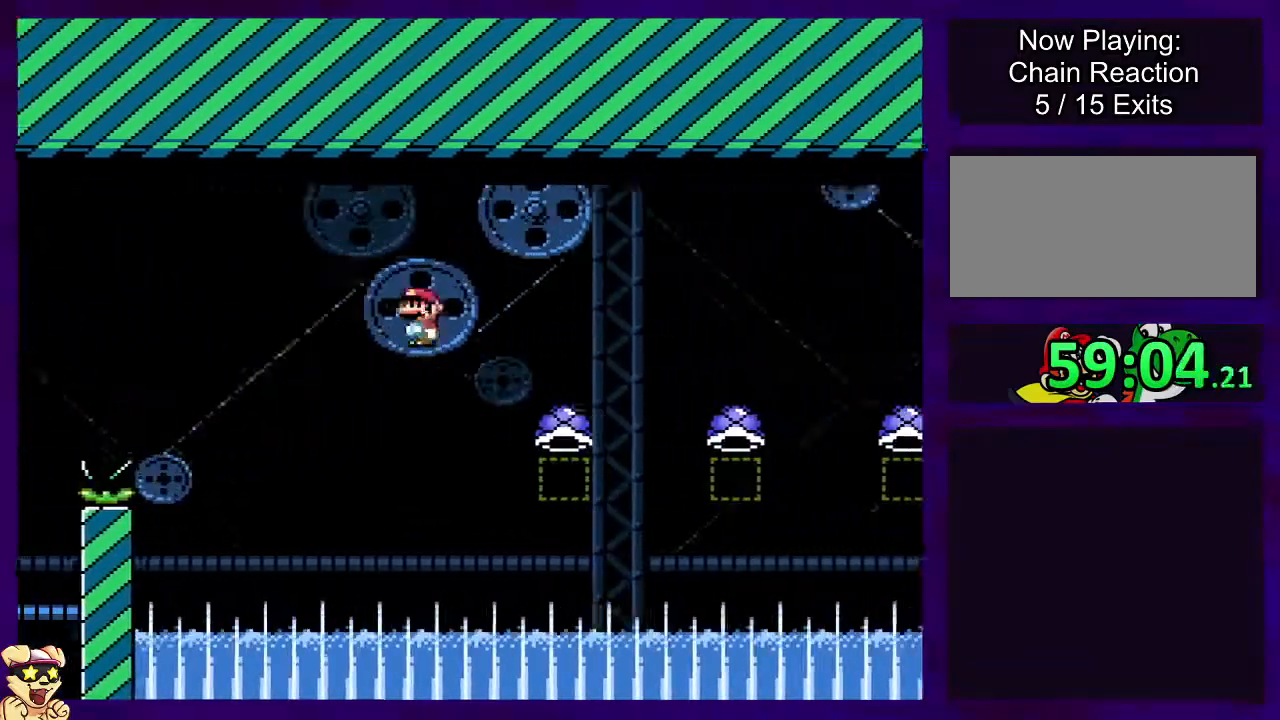
{"buttons": ["A"], "events": []}
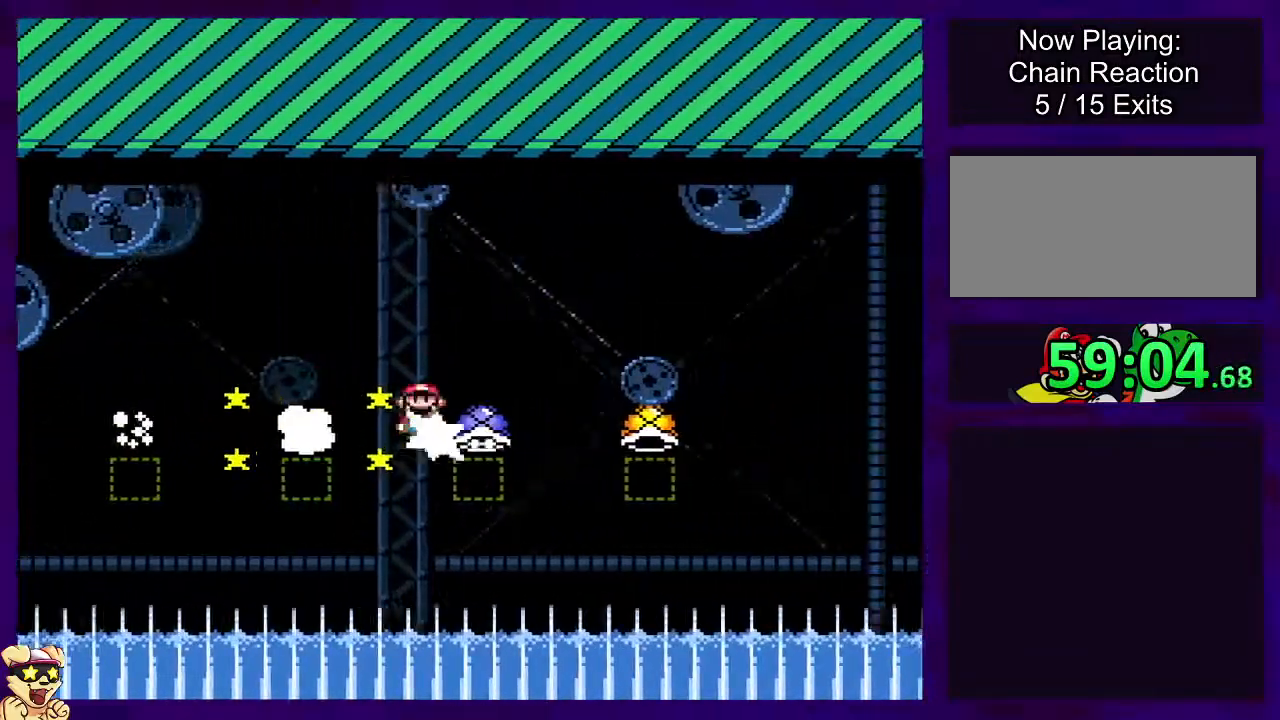
{"buttons": ["B"], "events": [[67, "A", "up"], [67, "B", "down"]]}
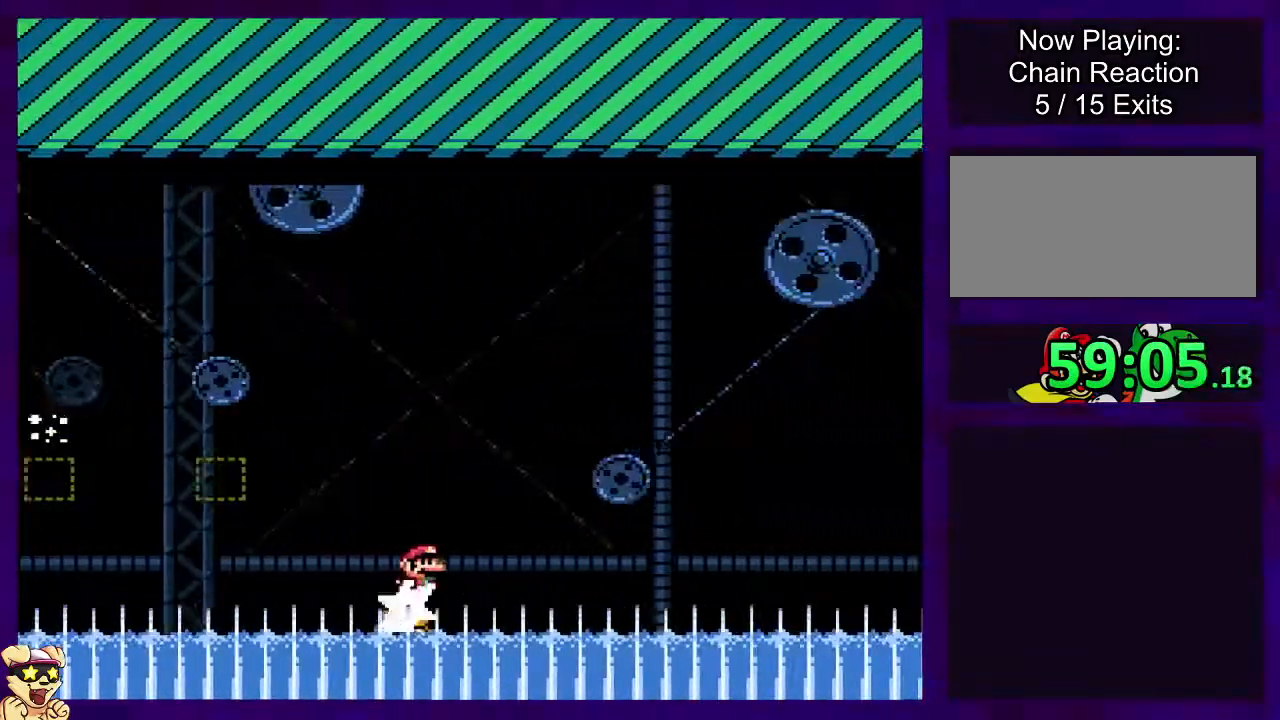
{"buttons": ["B"], "events": []}
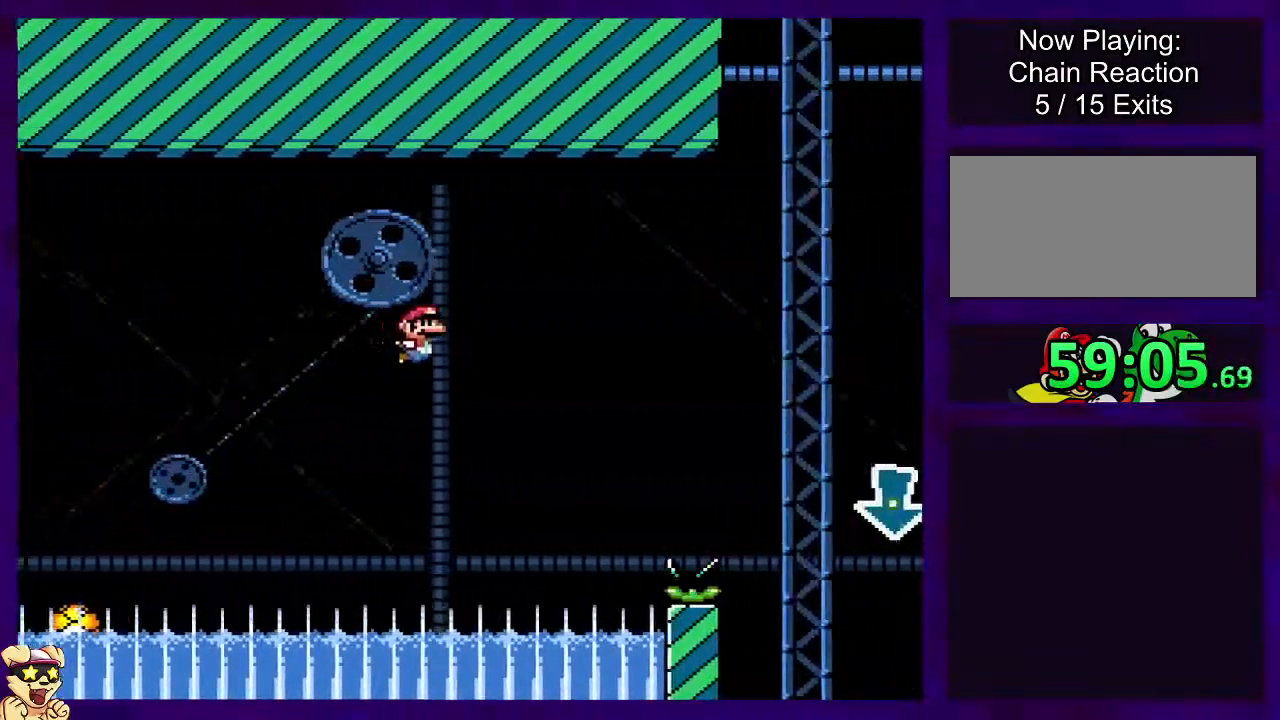
{"buttons": ["B"], "events": []}
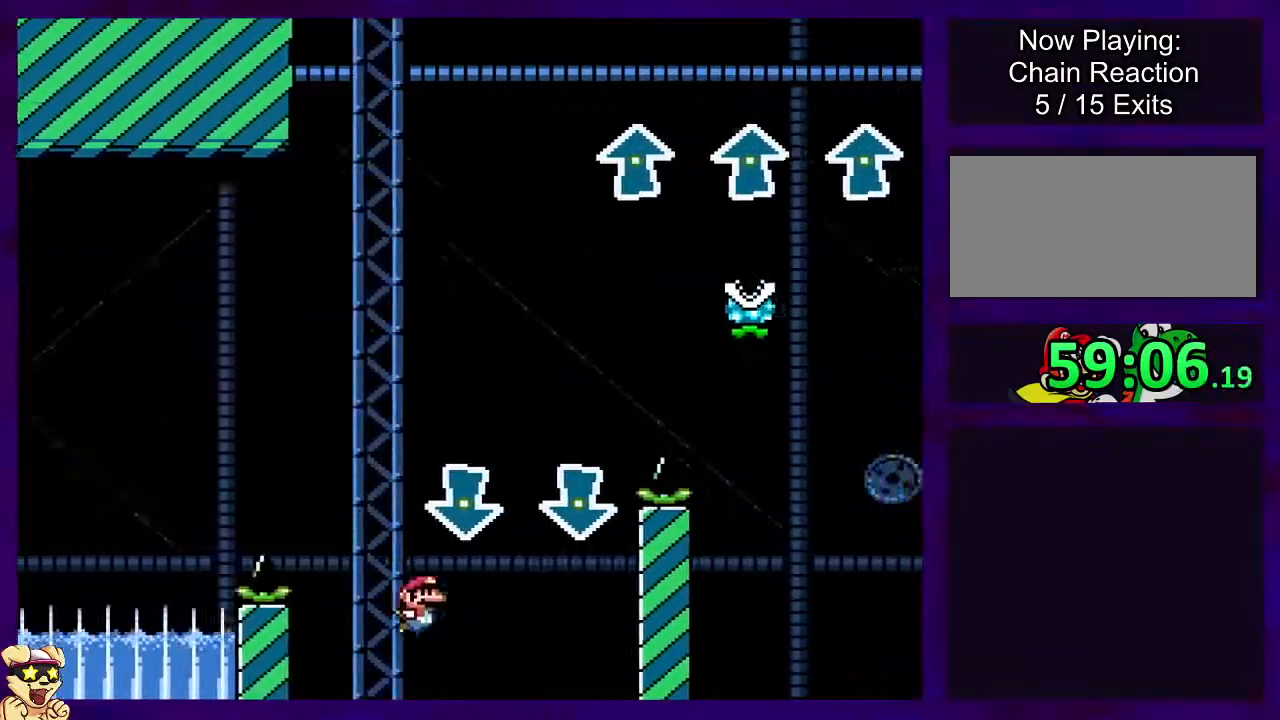
{"buttons": ["A"], "events": [[17, "A", "down"], [34, "B", "up"]]}
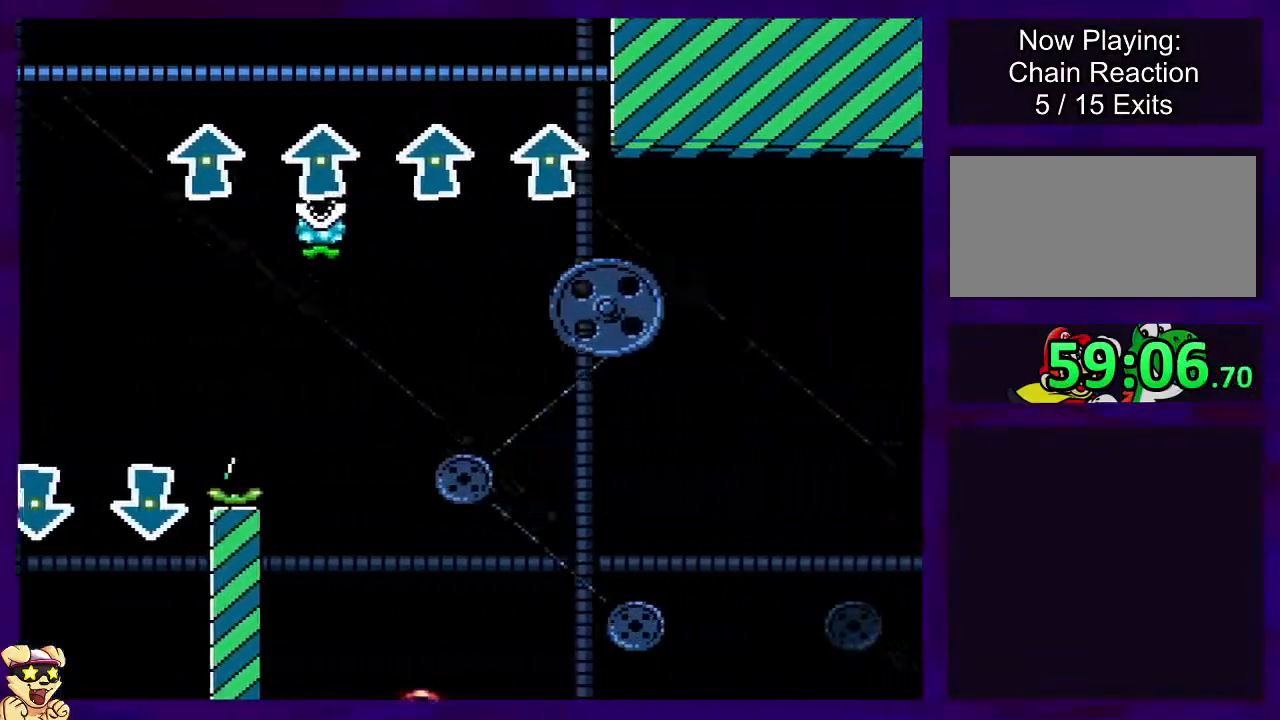
{"buttons": ["B"], "events": [[167, "A", "up"], [167, "B", "down"]]}
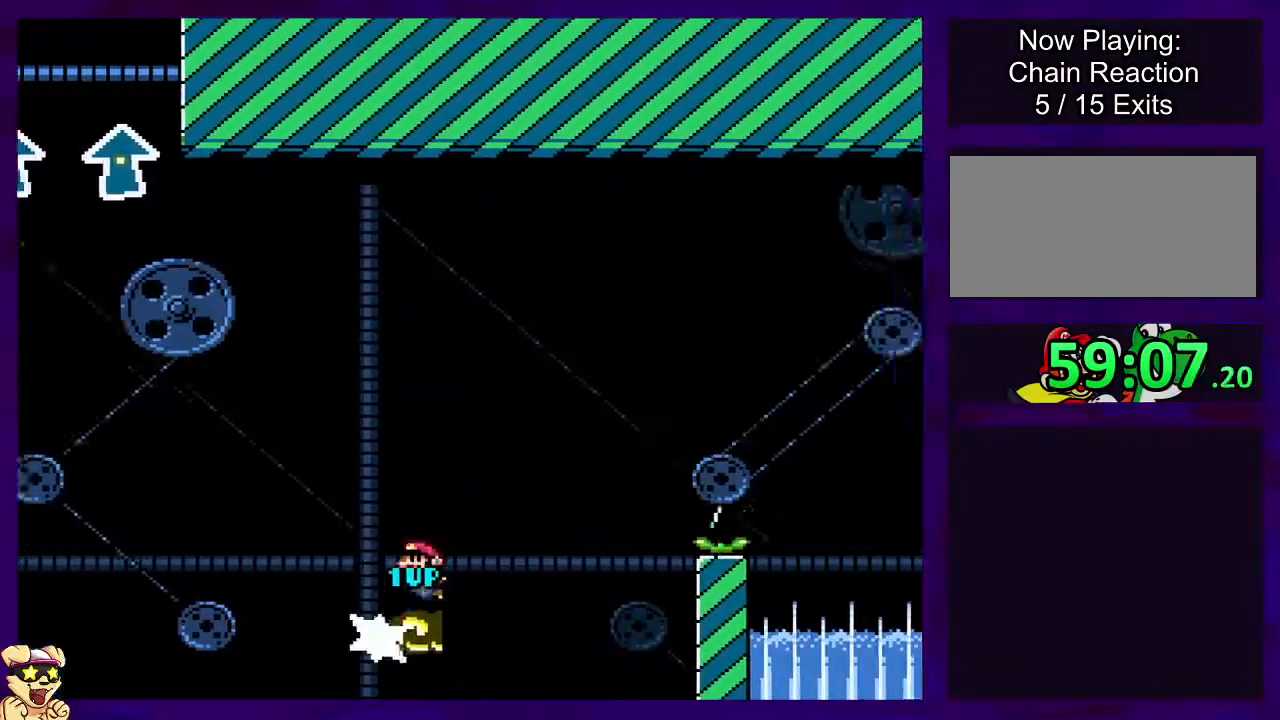
{"buttons": ["B"], "events": []}
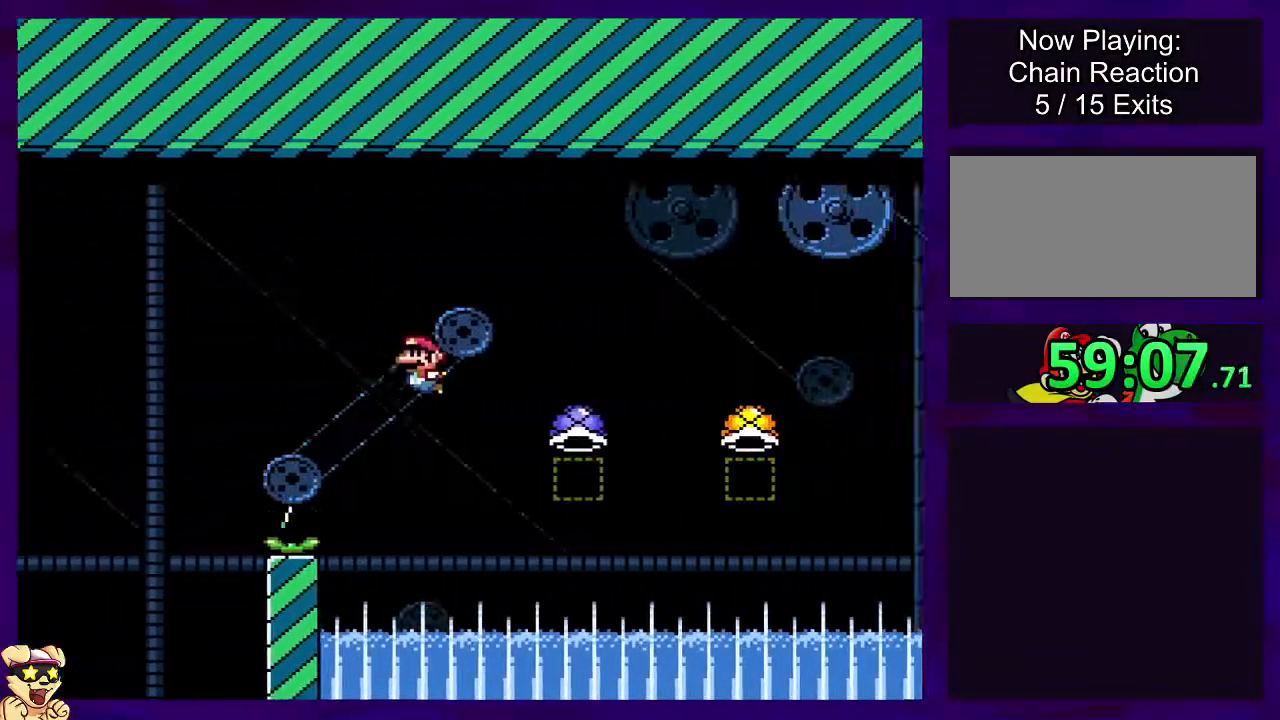
{"buttons": ["B"], "events": [[33, "A", "down"], [50, "B", "up"], [200, "A", "up"], [200, "B", "down"]]}
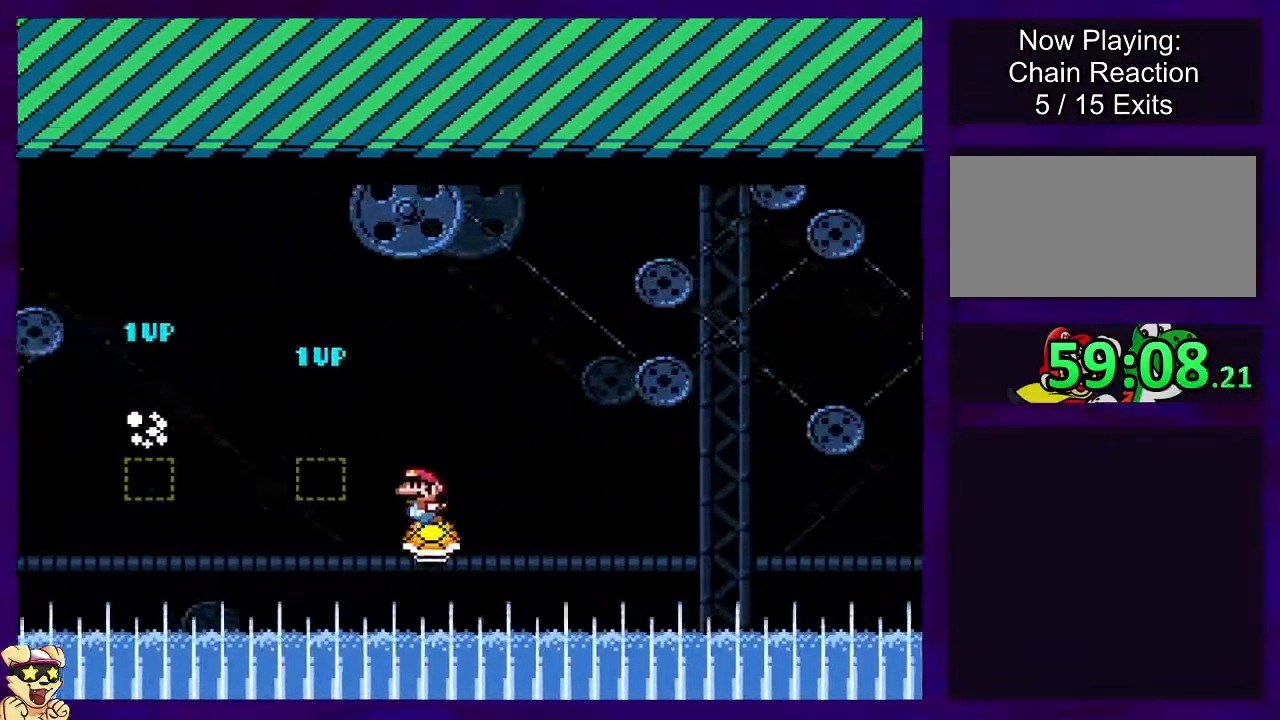
{"buttons": ["B"], "events": []}